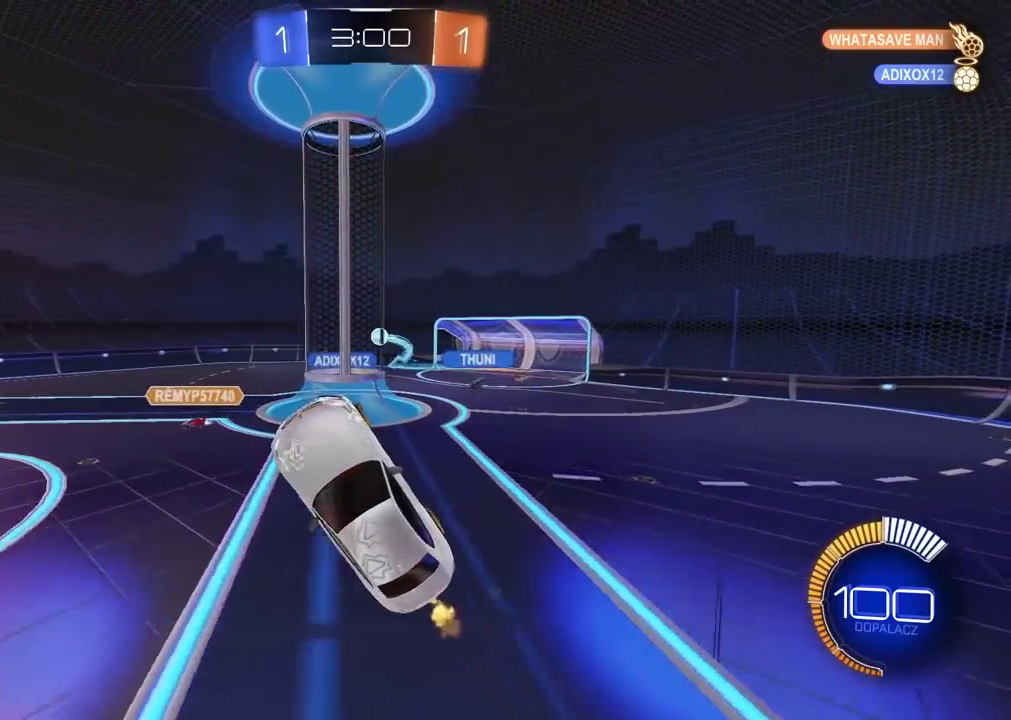
Gameplay with a controller (PlayStation layout); each line is a JSON object with the inputs held at the frame after it. "events" lists button and stick changes between this image and that frame as [ms after this image, input, new state], when the widget could be followed in between. Not read: L1.
{"buttons": ["CIRCLE", "R2"], "left_stick": "center", "right_stick": "center", "events": [[117, "left_stick", "down-left"], [250, "left_stick", "center"]]}
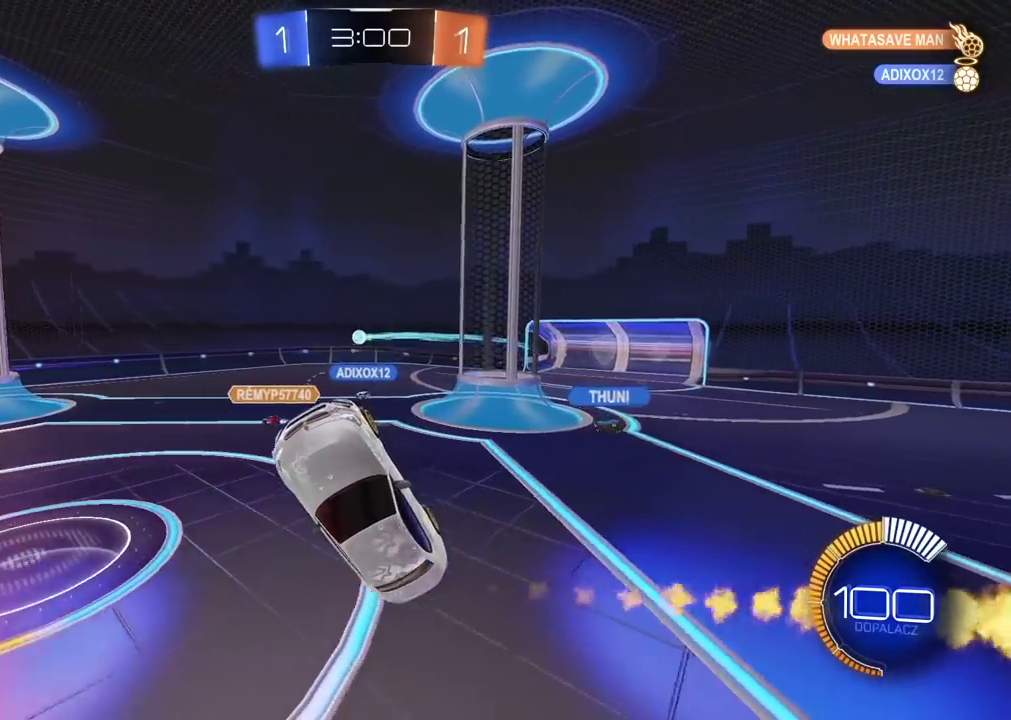
{"buttons": ["CIRCLE", "R2"], "left_stick": "center", "right_stick": "center", "events": [[50, "left_stick", "up-right"], [167, "CIRCLE", "up"], [250, "left_stick", "center"], [400, "CIRCLE", "down"]]}
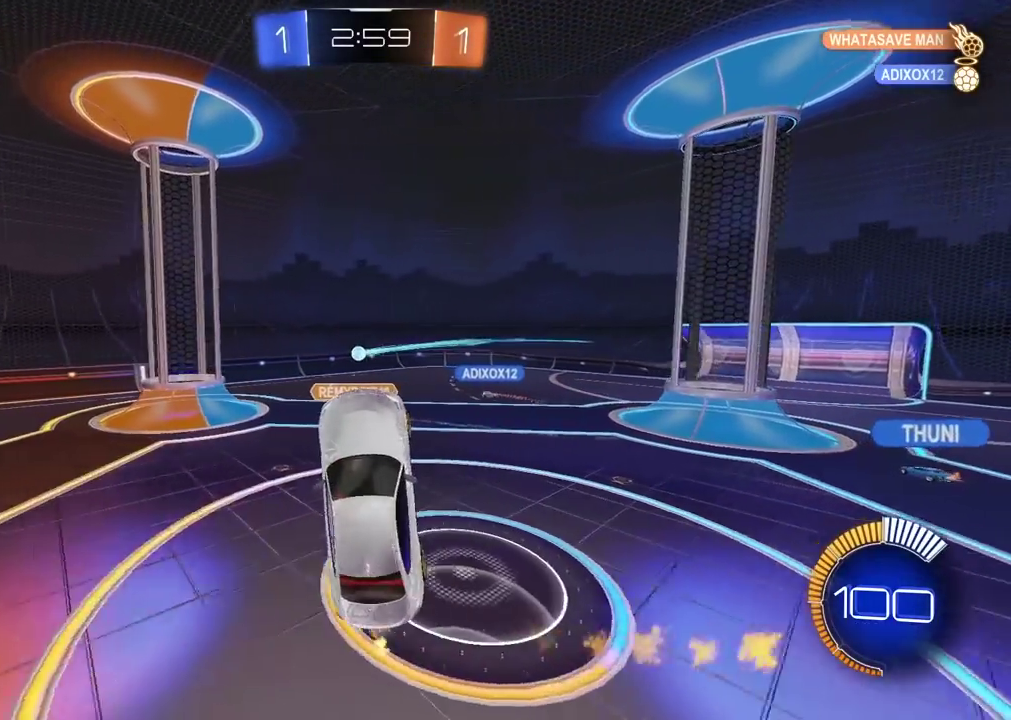
{"buttons": ["R2"], "left_stick": "center", "right_stick": "center", "events": [[150, "left_stick", "down"], [217, "left_stick", "center"], [267, "CIRCLE", "up"]]}
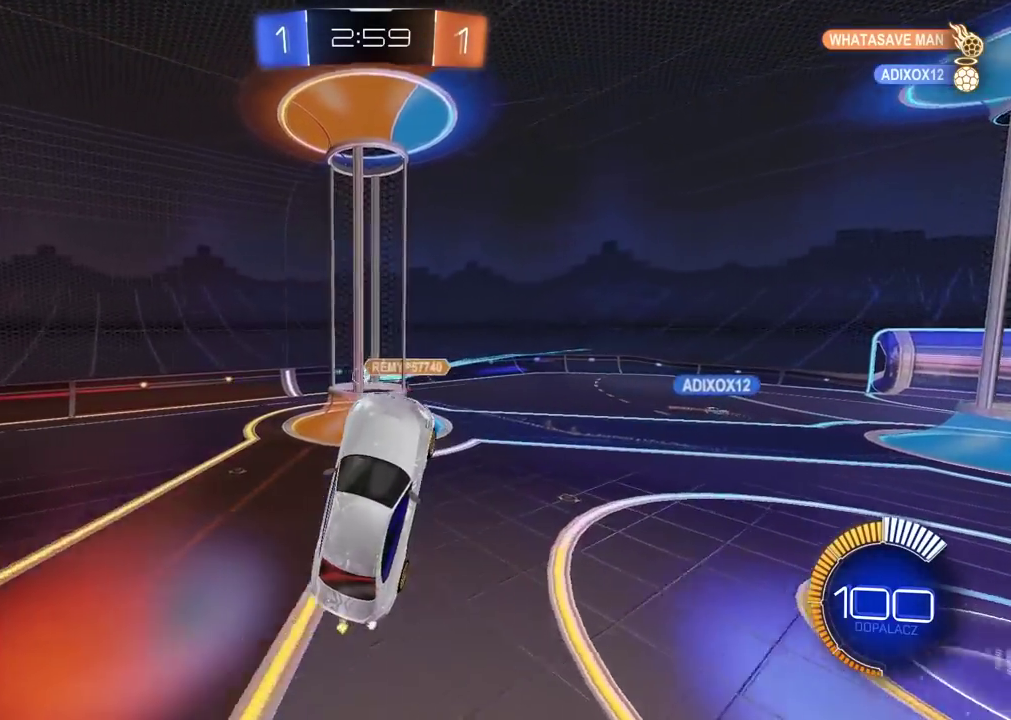
{"buttons": ["R2"], "left_stick": "down-left", "right_stick": "center", "events": [[33, "left_stick", "down-left"], [300, "left_stick", "center"], [450, "left_stick", "down-left"]]}
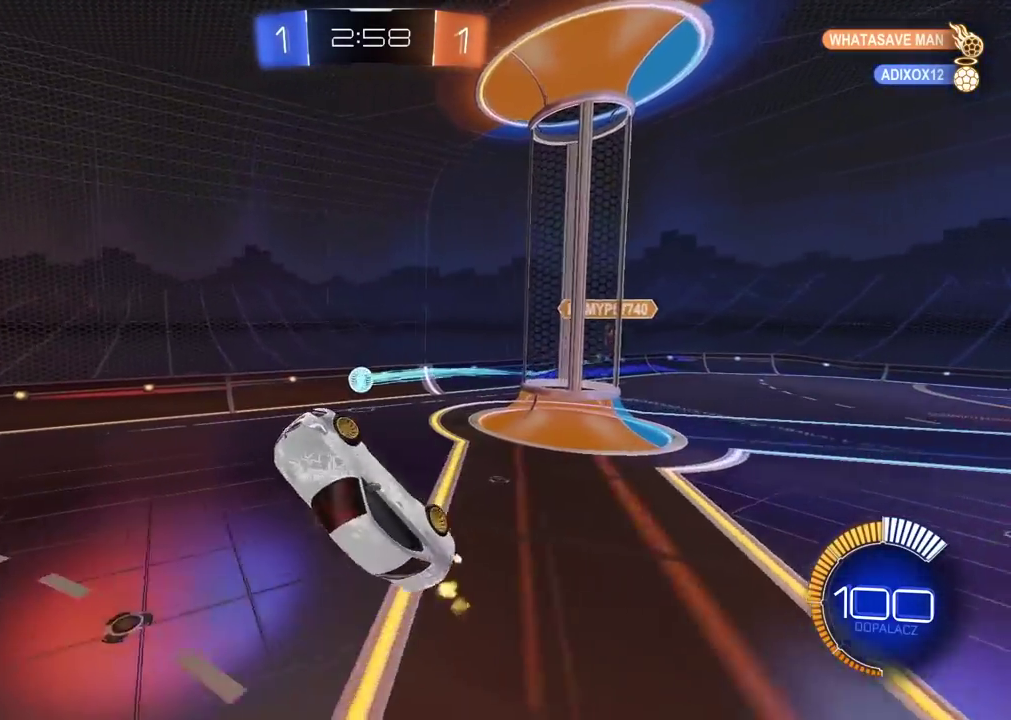
{"buttons": ["CIRCLE", "R2"], "left_stick": "center", "right_stick": "center", "events": [[33, "left_stick", "center"], [233, "CIRCLE", "down"], [300, "left_stick", "up-left"], [400, "left_stick", "center"]]}
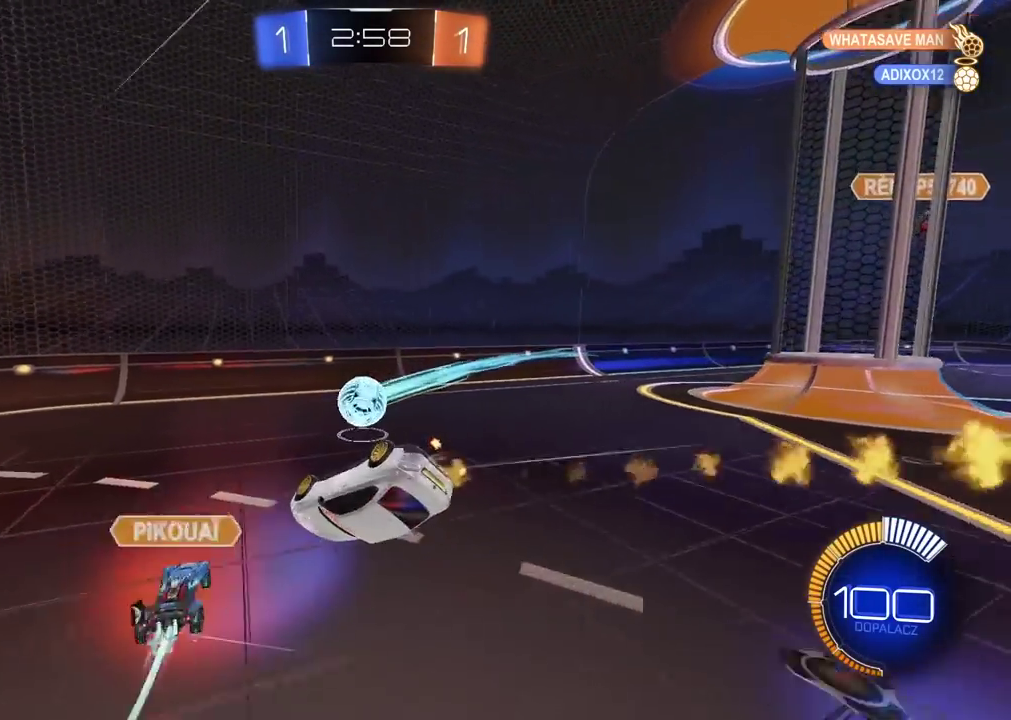
{"buttons": ["CIRCLE", "L2", "R2"], "left_stick": "center", "right_stick": "center", "events": [[100, "left_stick", "up-right"], [167, "left_stick", "right"], [300, "left_stick", "down-right"], [333, "L2", "down"], [367, "left_stick", "center"]]}
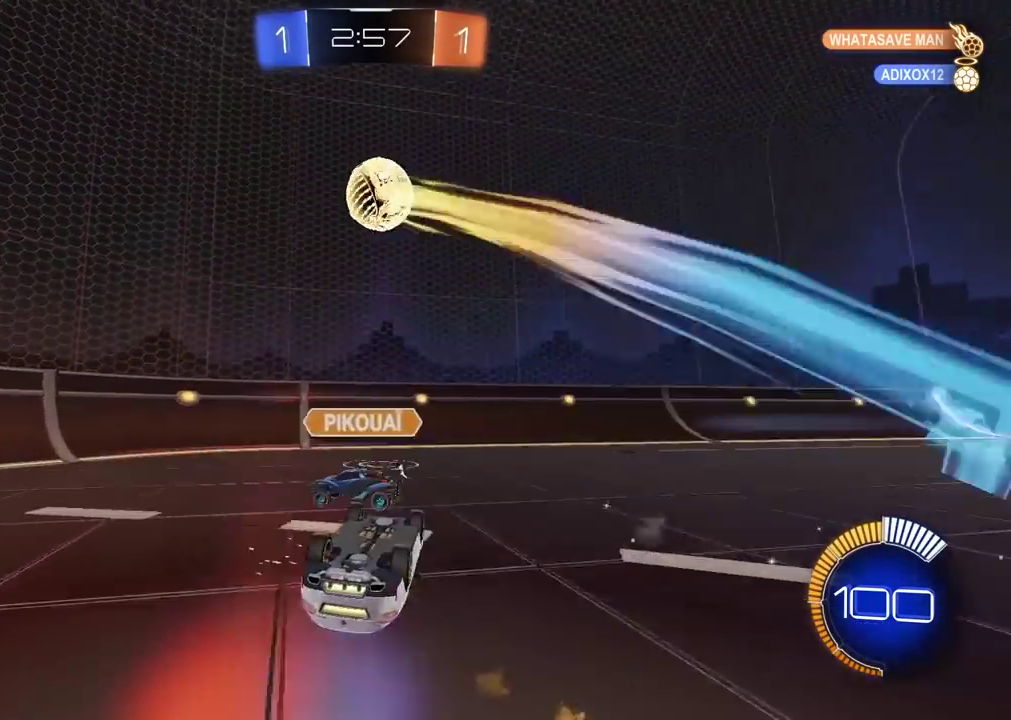
{"buttons": ["CIRCLE", "R2"], "left_stick": "center", "right_stick": "center", "events": [[33, "left_stick", "down"], [183, "left_stick", "center"], [500, "L2", "up"]]}
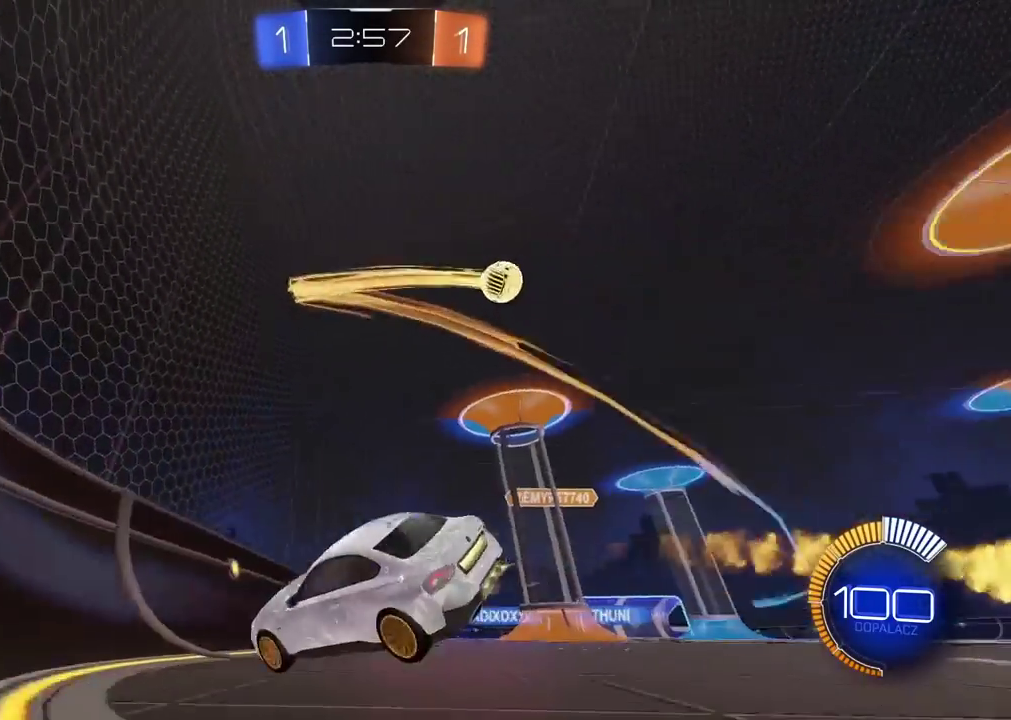
{"buttons": ["R2"], "left_stick": "right", "right_stick": "center", "events": [[67, "left_stick", "left"], [167, "left_stick", "center"], [183, "CIRCLE", "up"], [450, "left_stick", "right"]]}
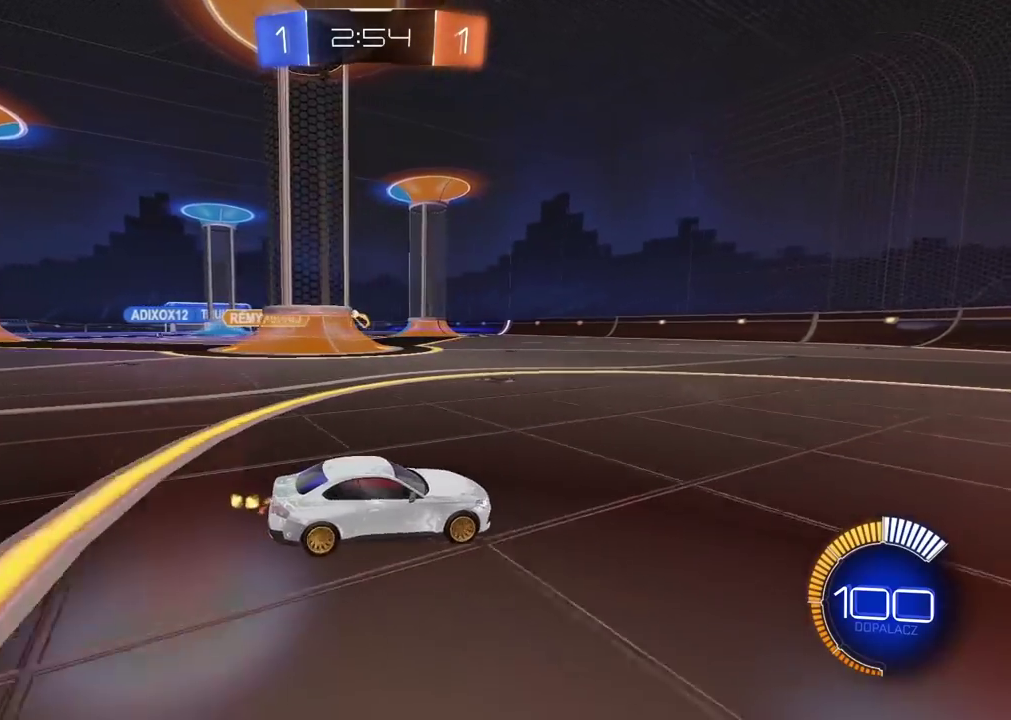
{"buttons": [], "left_stick": "left", "right_stick": "center", "events": [[83, "R2", "up"], [83, "left_stick", "center"], [350, "left_stick", "left"]]}
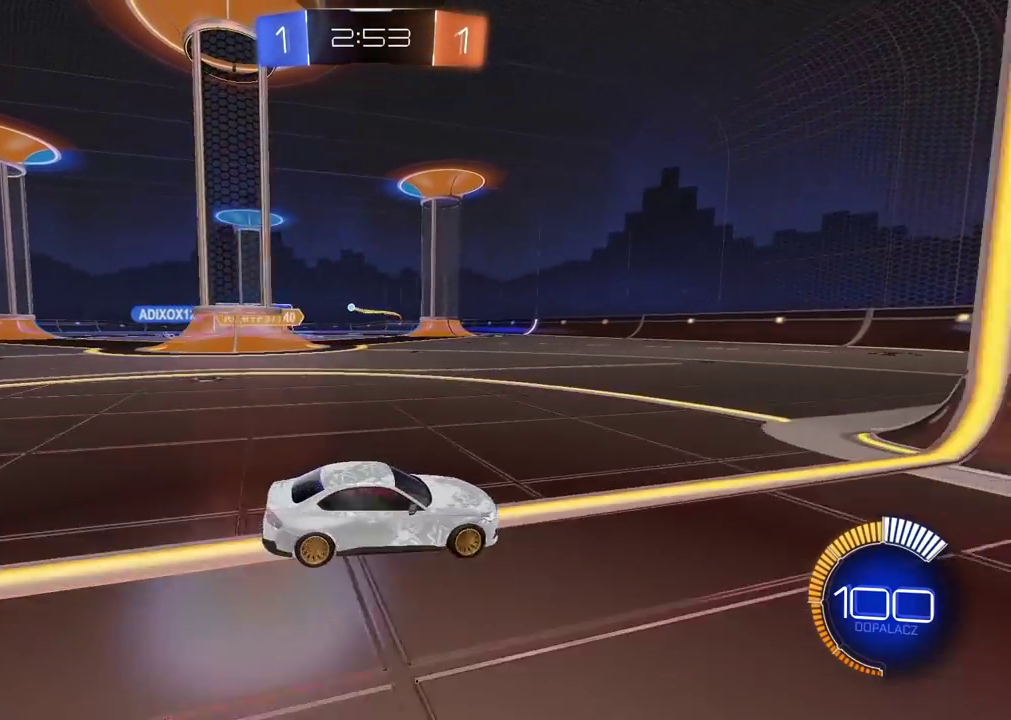
{"buttons": [], "left_stick": "left", "right_stick": "center", "events": []}
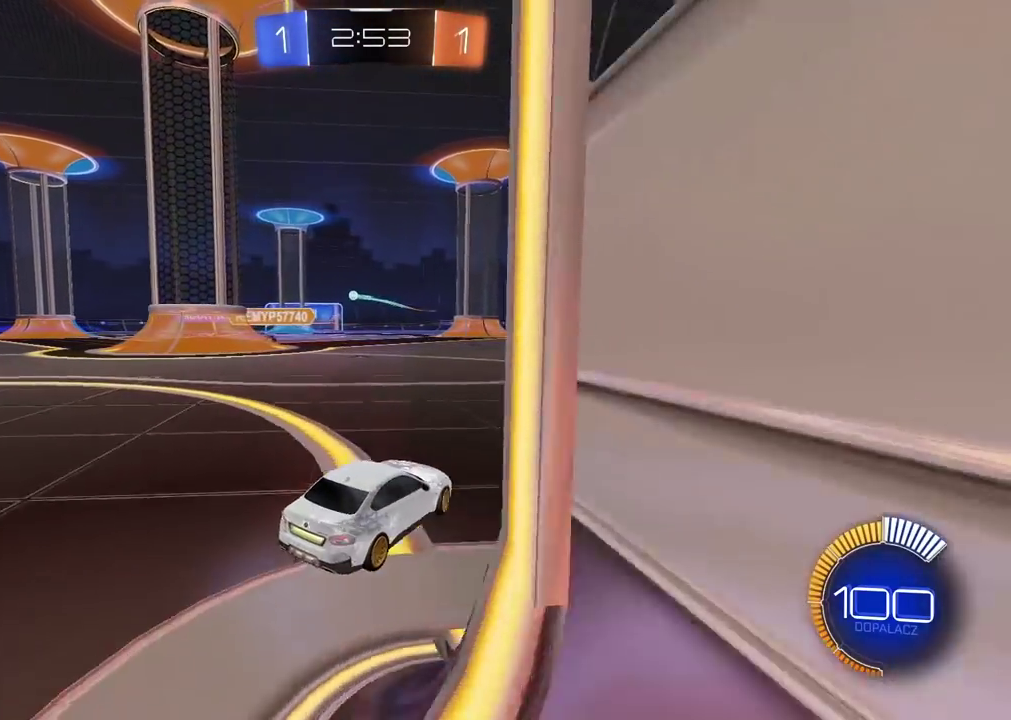
{"buttons": ["R2"], "left_stick": "left", "right_stick": "center", "events": [[283, "R2", "down"]]}
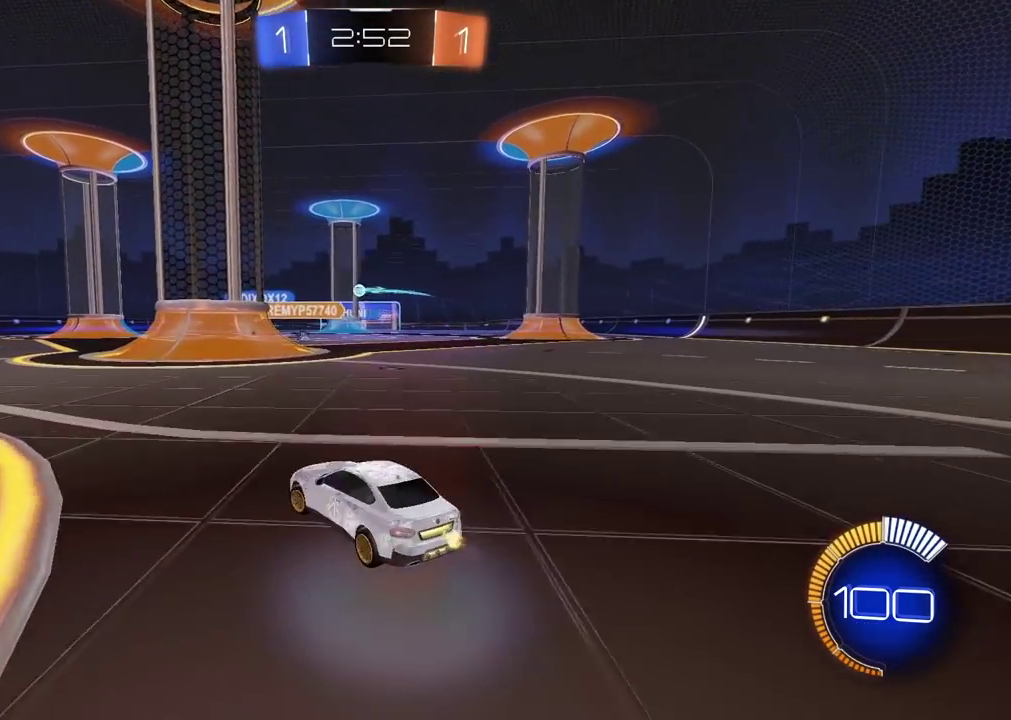
{"buttons": [], "left_stick": "left", "right_stick": "center", "events": [[67, "left_stick", "center"], [167, "R2", "up"], [367, "left_stick", "left"]]}
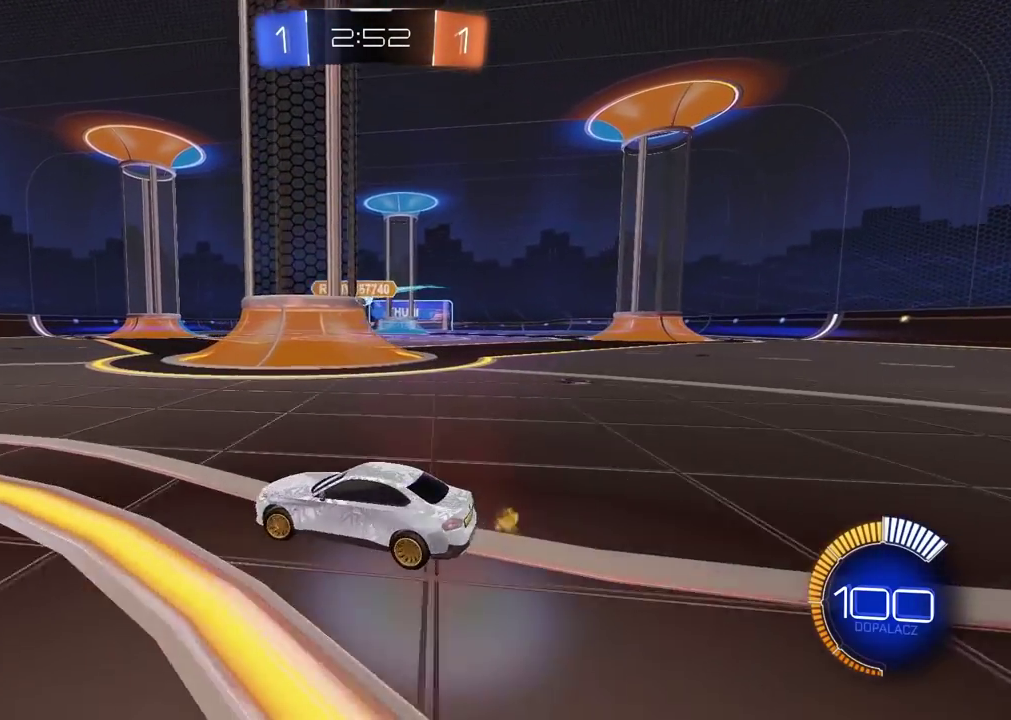
{"buttons": ["R2"], "left_stick": "right", "right_stick": "center", "events": [[50, "R2", "down"], [400, "left_stick", "center"], [467, "left_stick", "right"]]}
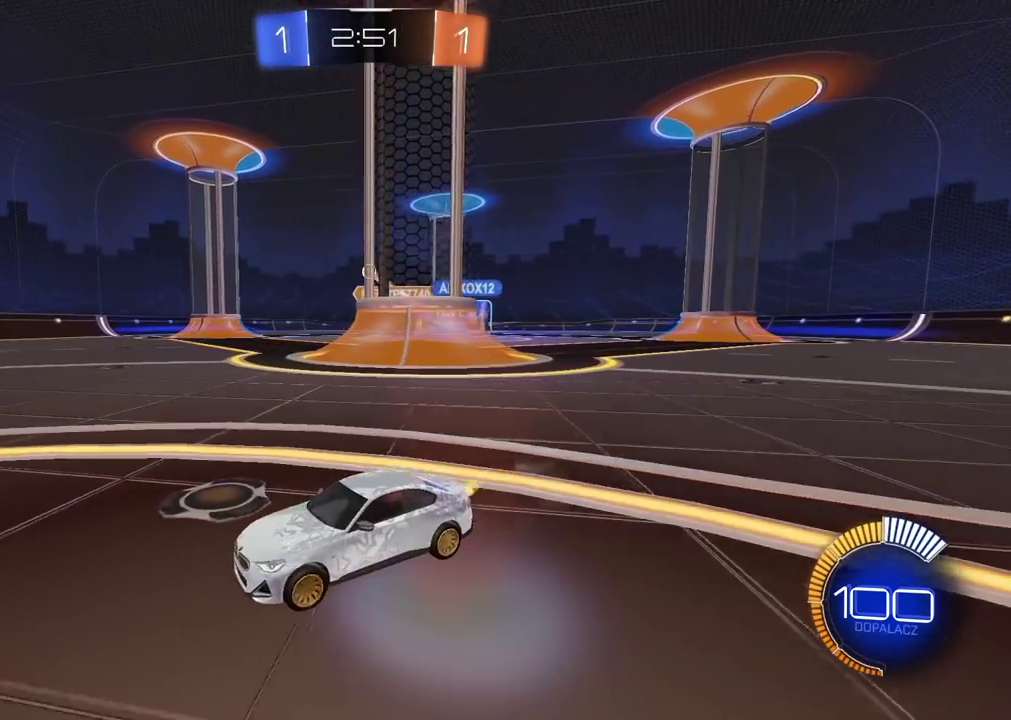
{"buttons": ["CIRCLE", "R2"], "left_stick": "center", "right_stick": "center", "events": [[17, "R2", "up"], [317, "R2", "down"], [450, "left_stick", "center"], [467, "CIRCLE", "down"]]}
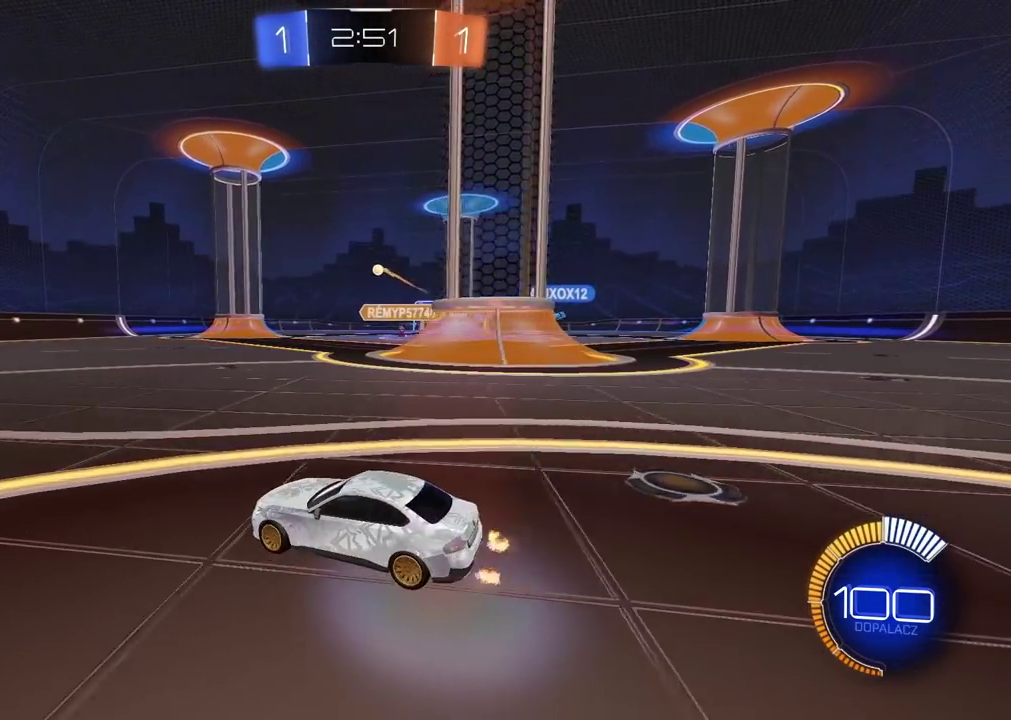
{"buttons": ["CIRCLE", "R2"], "left_stick": "center", "right_stick": "center", "events": [[17, "left_stick", "down-left"], [200, "left_stick", "center"]]}
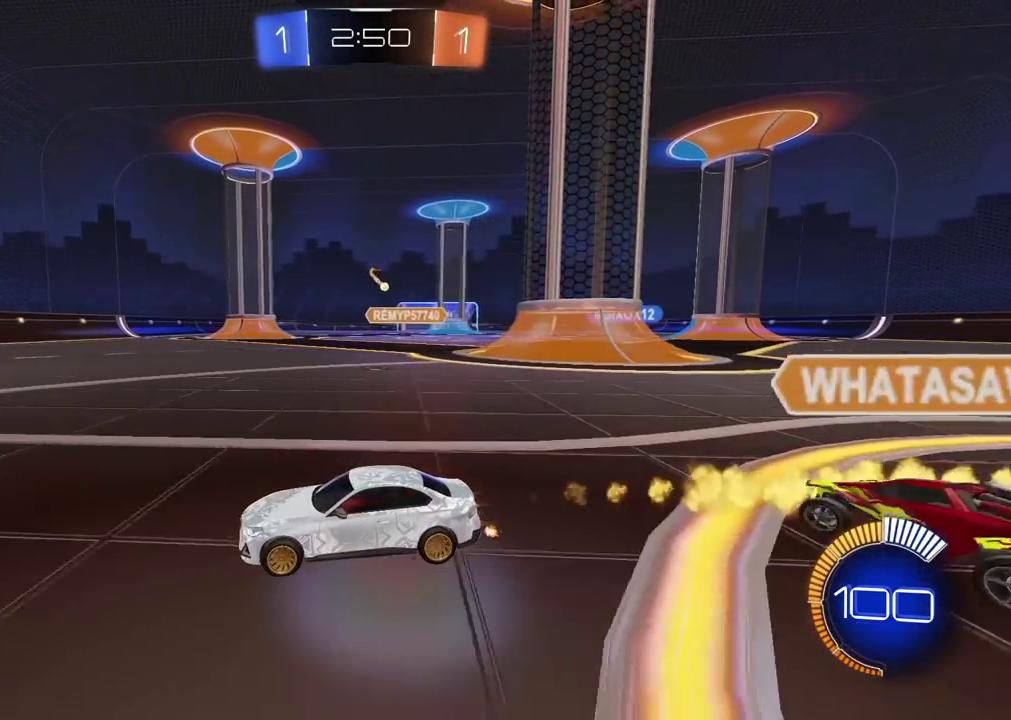
{"buttons": ["R2"], "left_stick": "right", "right_stick": "center", "events": [[33, "left_stick", "right"], [117, "CIRCLE", "up"], [133, "R2", "up"], [383, "R2", "down"]]}
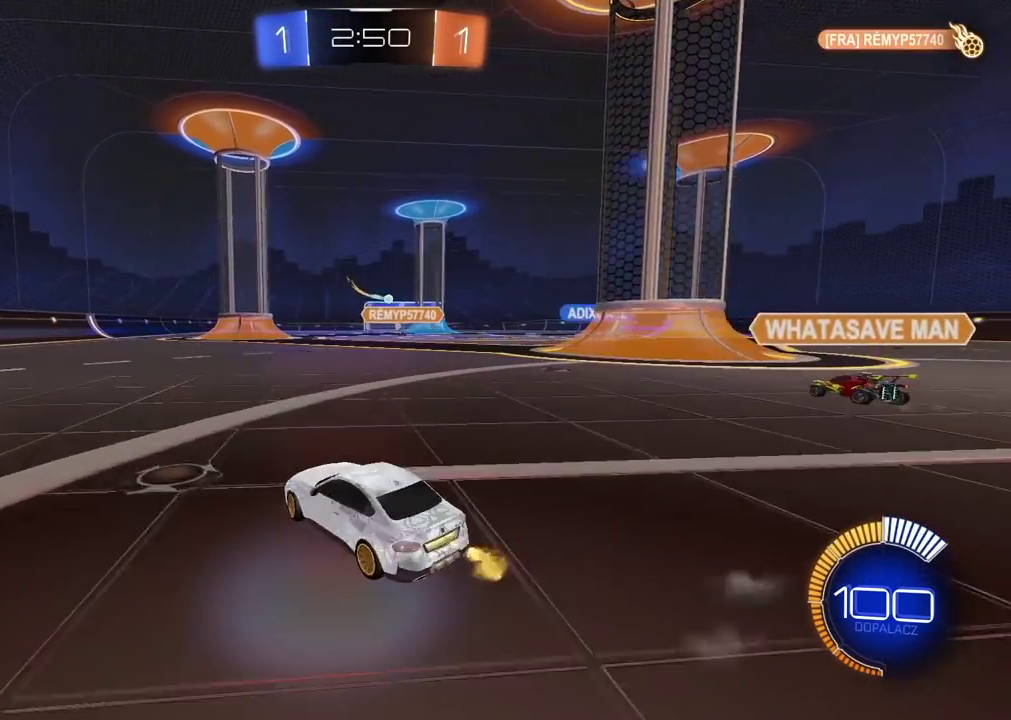
{"buttons": [], "left_stick": "right", "right_stick": "center", "events": [[283, "R2", "up"]]}
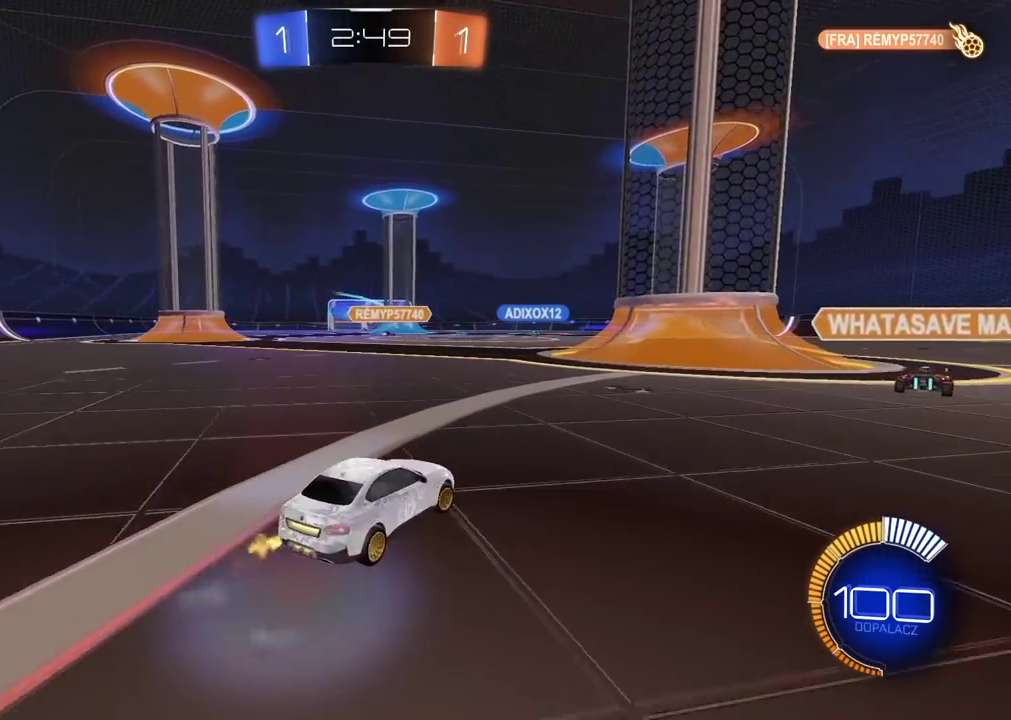
{"buttons": [], "left_stick": "left", "right_stick": "center", "events": [[133, "left_stick", "down-left"], [267, "left_stick", "left"]]}
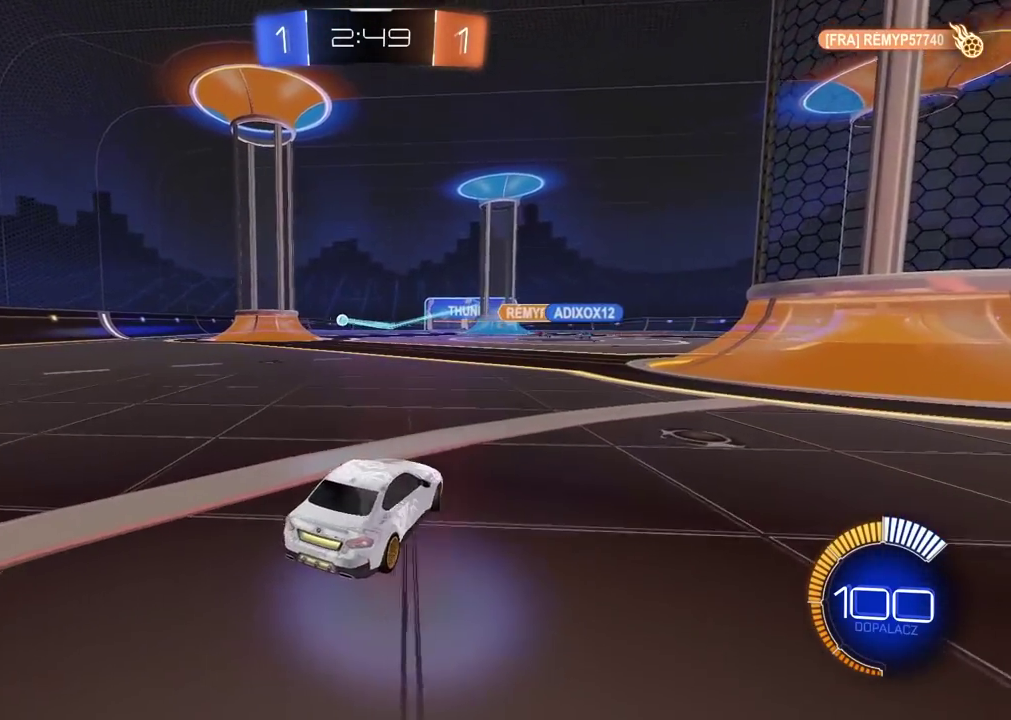
{"buttons": [], "left_stick": "left", "right_stick": "center", "events": []}
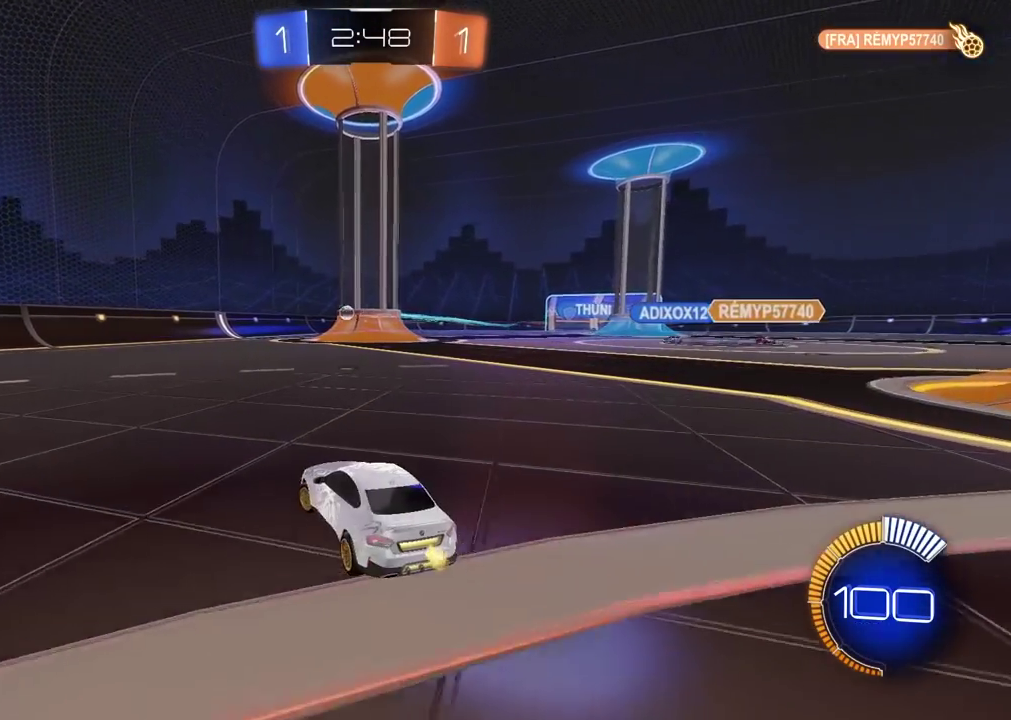
{"buttons": [], "left_stick": "center", "right_stick": "center", "events": [[100, "left_stick", "center"], [267, "left_stick", "right"], [350, "left_stick", "center"]]}
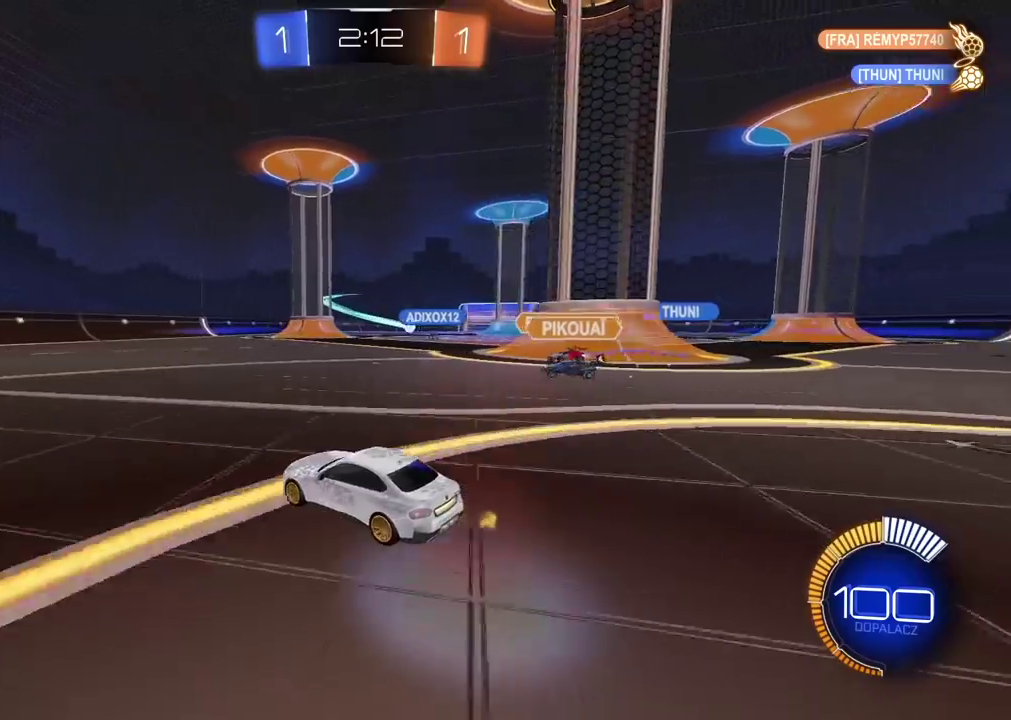
{"buttons": [], "left_stick": "left", "right_stick": "center", "events": [[100, "left_stick", "left"]]}
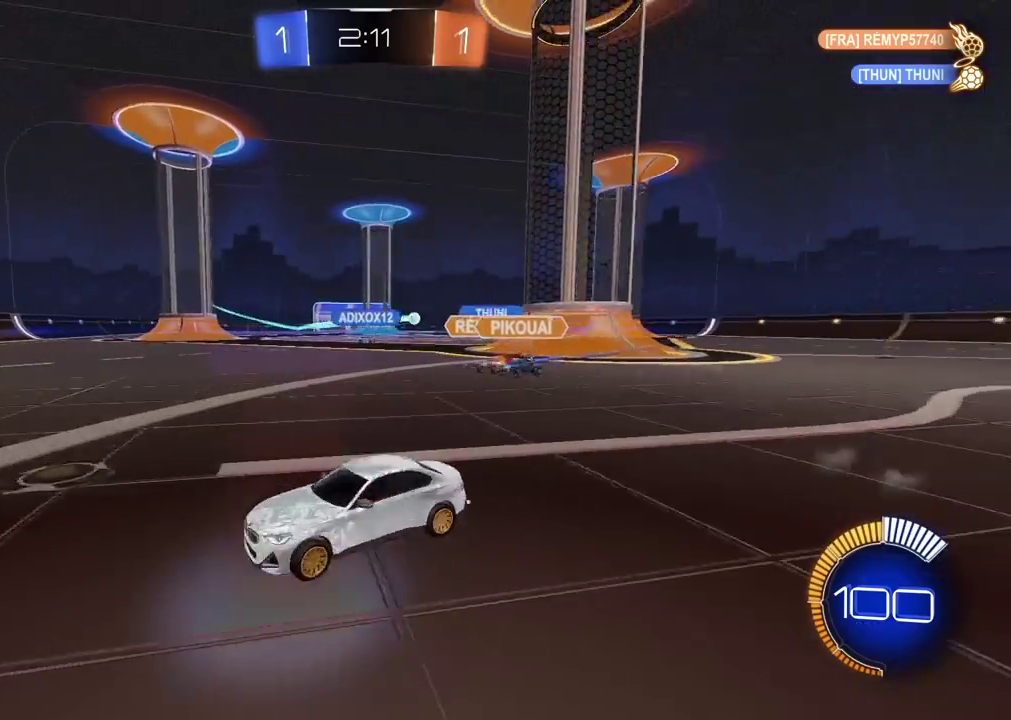
{"buttons": ["R2"], "left_stick": "left", "right_stick": "center", "events": [[467, "R2", "down"]]}
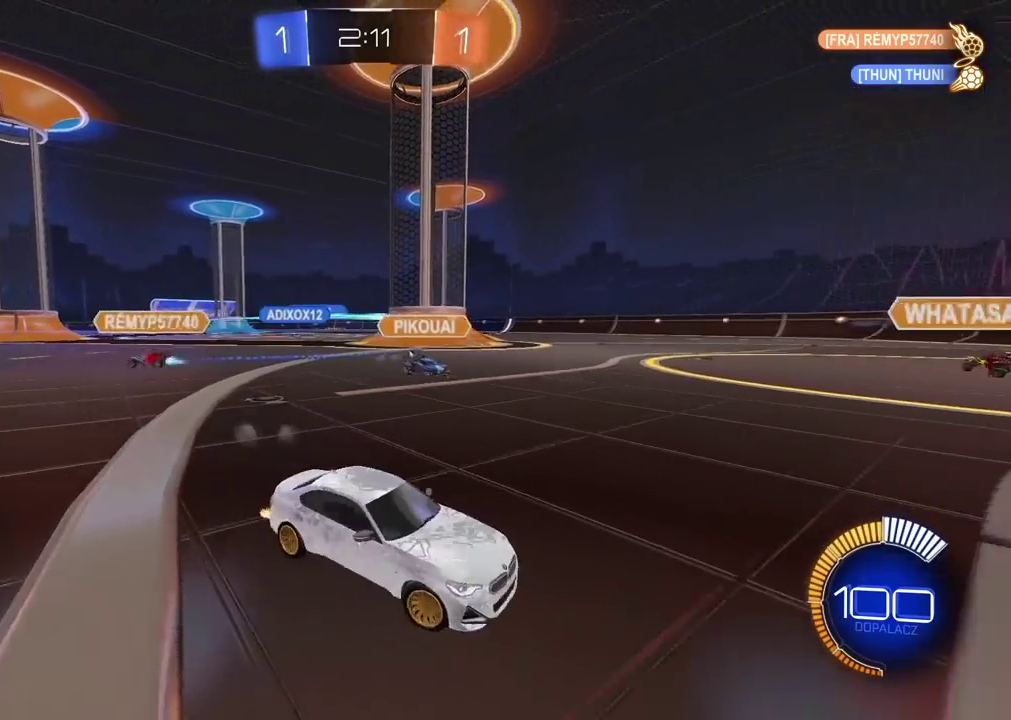
{"buttons": ["CIRCLE", "R2"], "left_stick": "down-left", "right_stick": "center"}
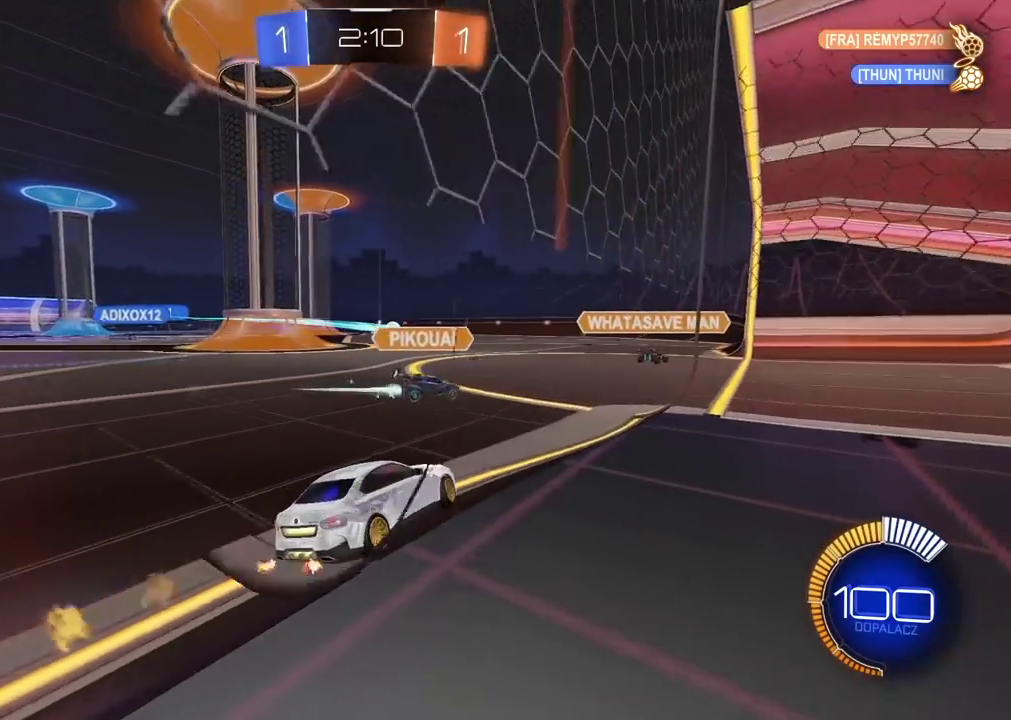
{"buttons": ["CIRCLE", "R2"], "left_stick": "center", "right_stick": "center"}
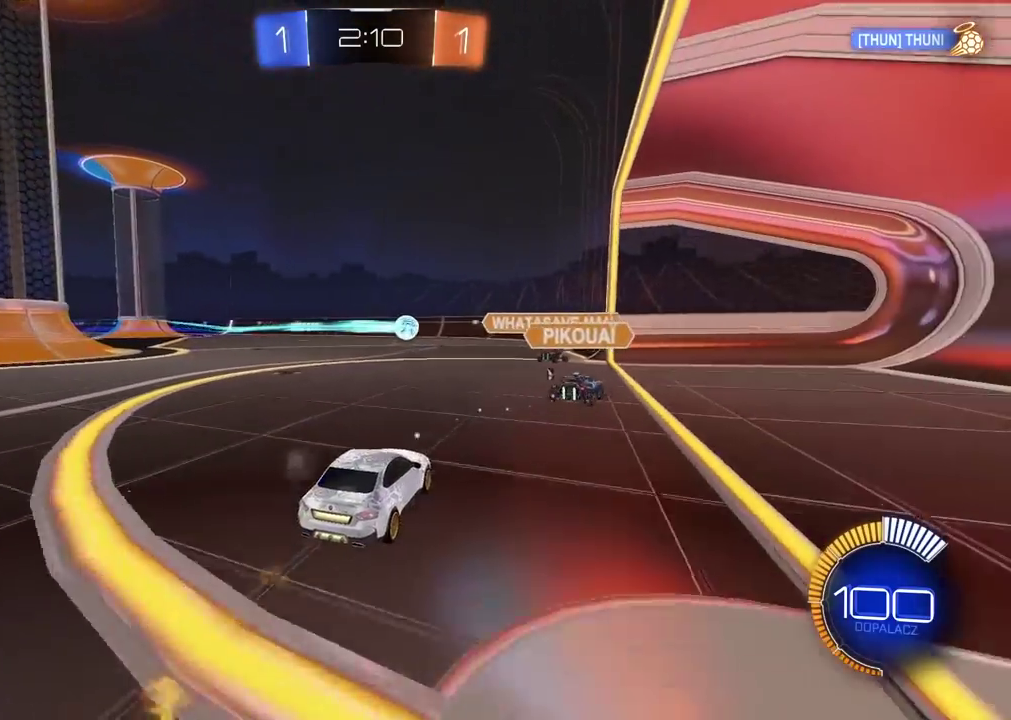
{"buttons": ["R2"], "left_stick": "center", "right_stick": "center", "events": [[217, "CIRCLE", "up"]]}
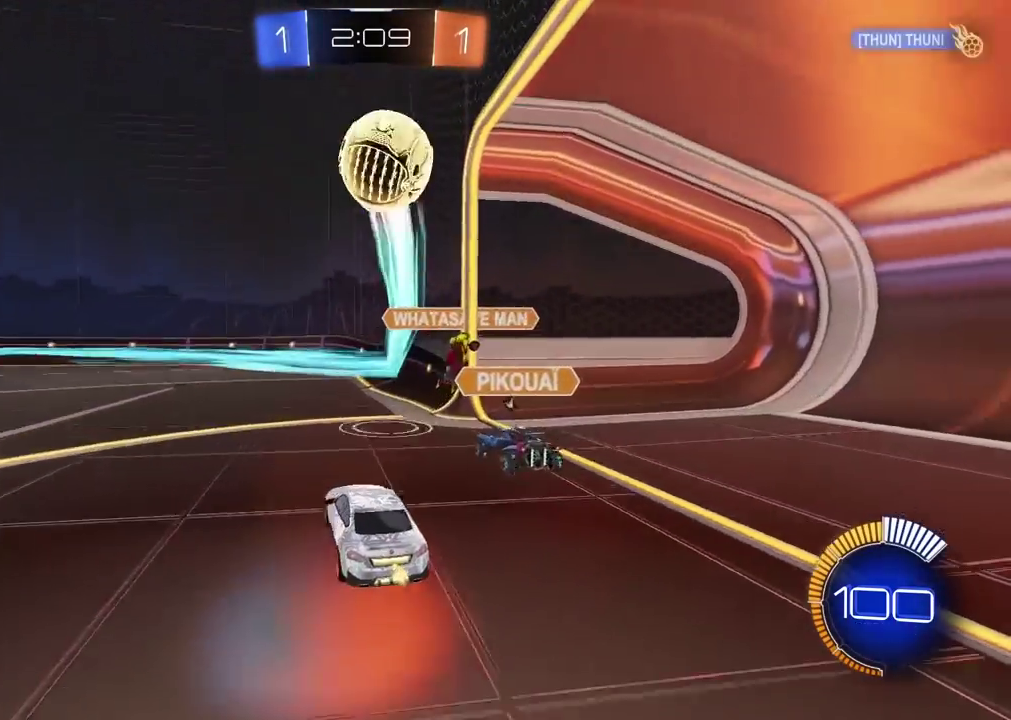
{"buttons": [], "left_stick": "left", "right_stick": "center", "events": [[33, "R2", "up"], [267, "left_stick", "left"]]}
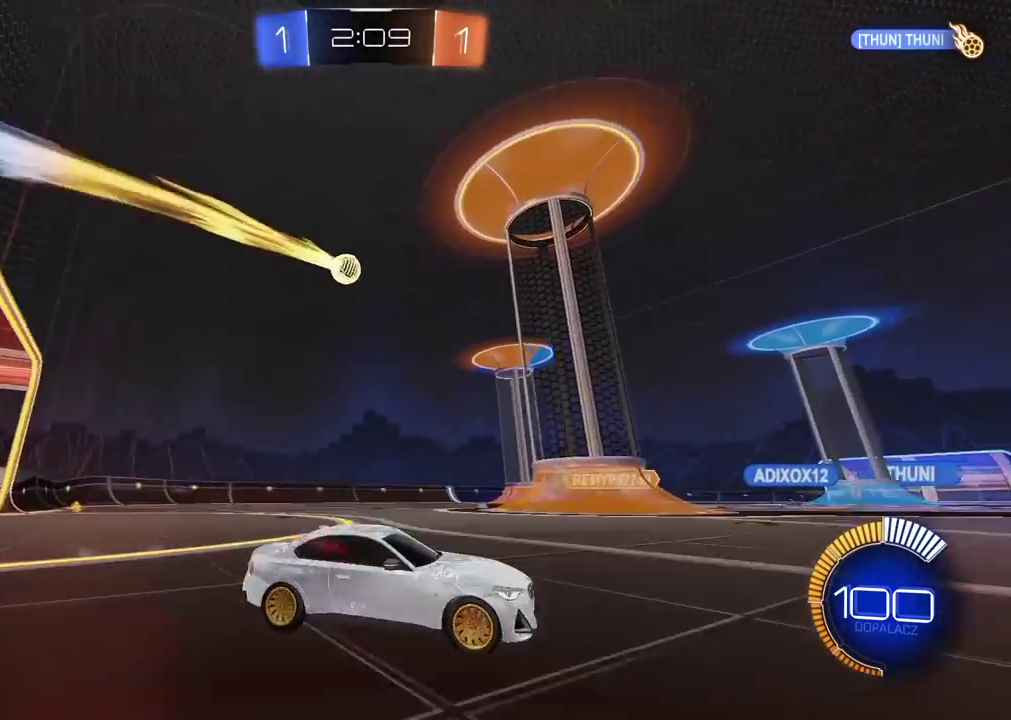
{"buttons": ["R2"], "left_stick": "left", "right_stick": "center", "events": [[133, "R2", "down"]]}